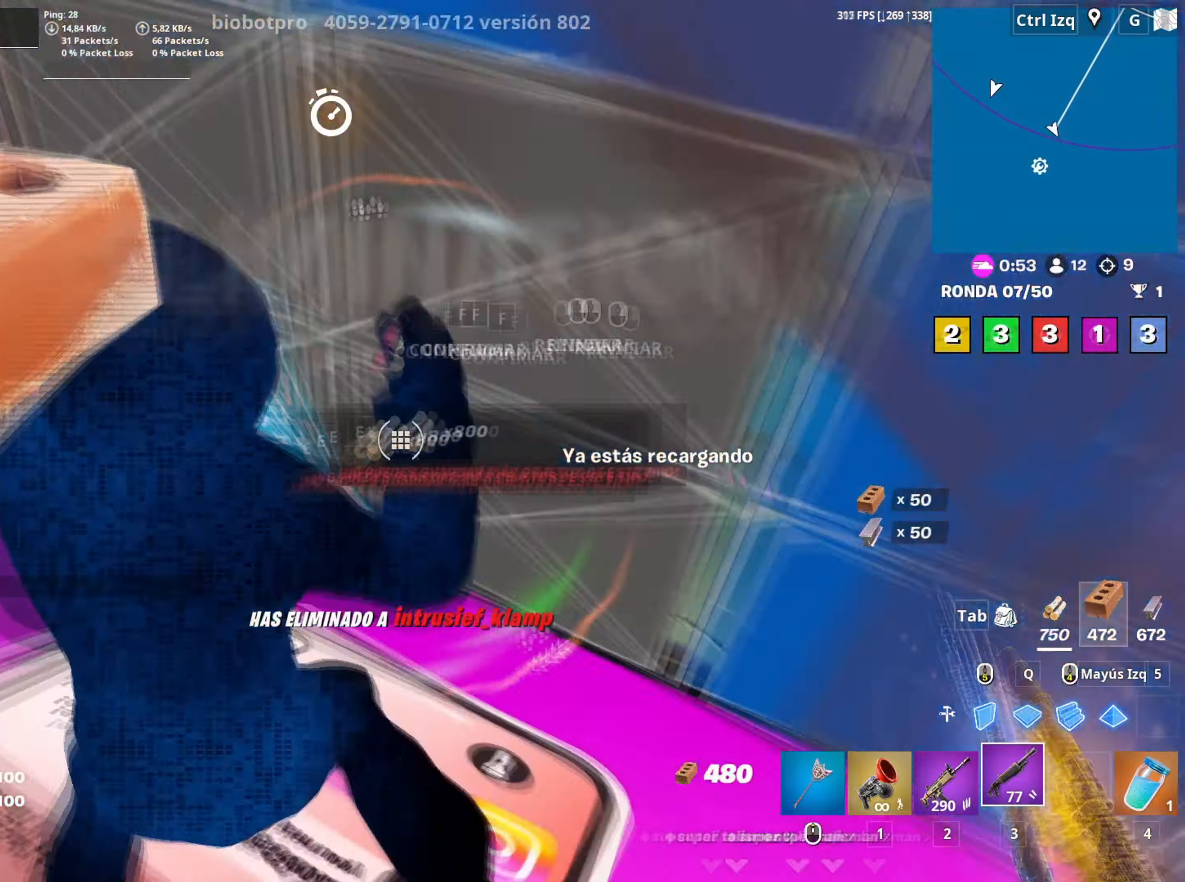
Gameplay with keyboard and mouse; each line is a JSON object with the keys and mouse buttons held at the frame after it. "events" lists presses ("down") and releases ("up") of "1", "2", "3", "4", "5", "a", "alt", "c", "caps_lock", "ctrl", "d", "e", "f", "g", "q", "r", "s", "shift", "space", "t", "tab", "v", "w", "x", "z", "mouse_left", "mouse_wheel" and "mouse_right" between this image and that frame as [ms after this image, input, new state], when the widget could be followed in between. "mouse_left", "mouse_wheel", "mouse_right" = the "left", "wheel", "right" buttons of the "mouse" list. No other keys are recorded. "wheel" means that the mouse wheel is clicked or scrolled. Not read: mouse_move.
{"keys": ["d"], "mouse": [], "events": [[100, "a", "up"], [100, "f", "down"], [150, "f", "up"], [150, "mouse_left", "up"], [333, "d", "down"], [333, "w", "up"], [383, "d", "up"], [417, "a", "down"], [417, "d", "down"], [467, "a", "up"]]}
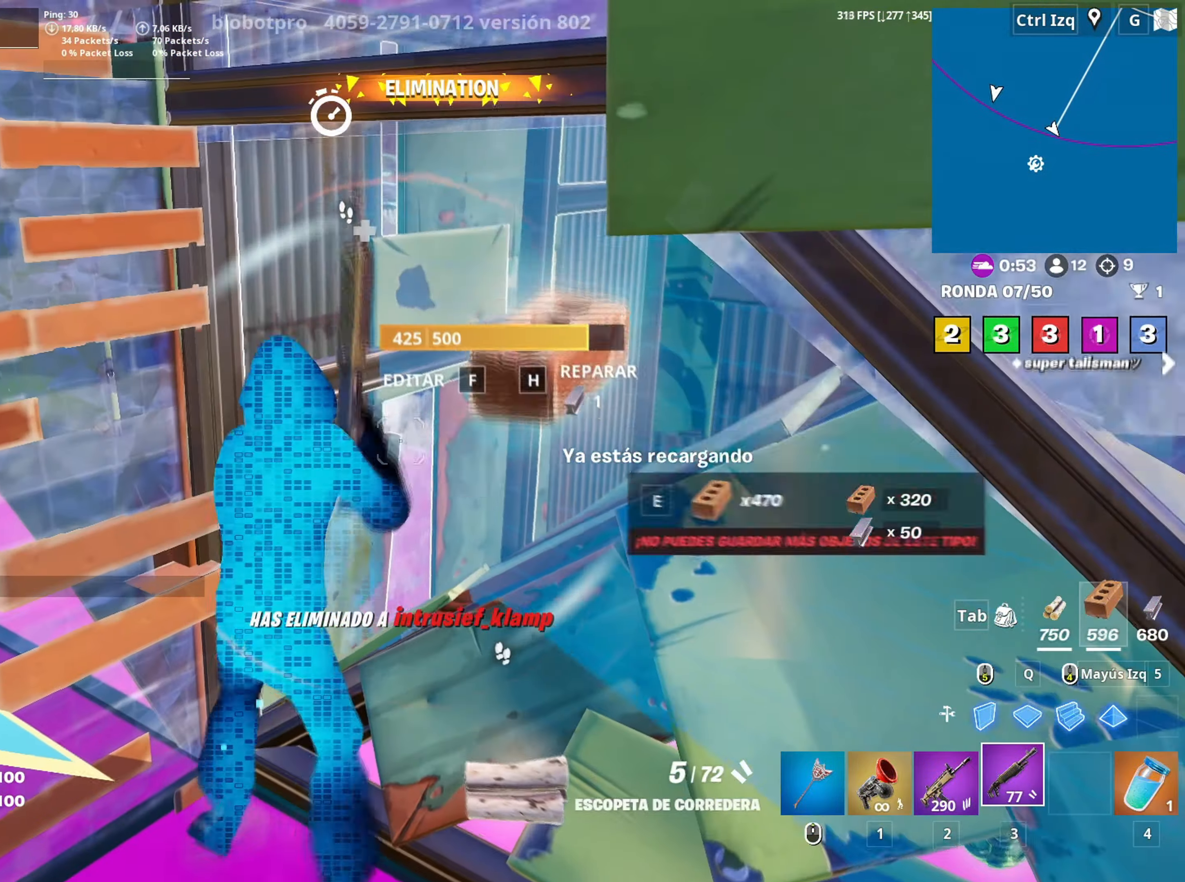
{"keys": ["d", "w"], "mouse": [], "events": [[17, "d", "up"], [67, "a", "down"], [150, "f", "down"], [150, "mouse_left", "down"], [200, "f", "up"], [300, "f", "down"], [300, "w", "down"], [350, "a", "up"], [350, "f", "up"], [400, "mouse_left", "up"], [433, "d", "down"]]}
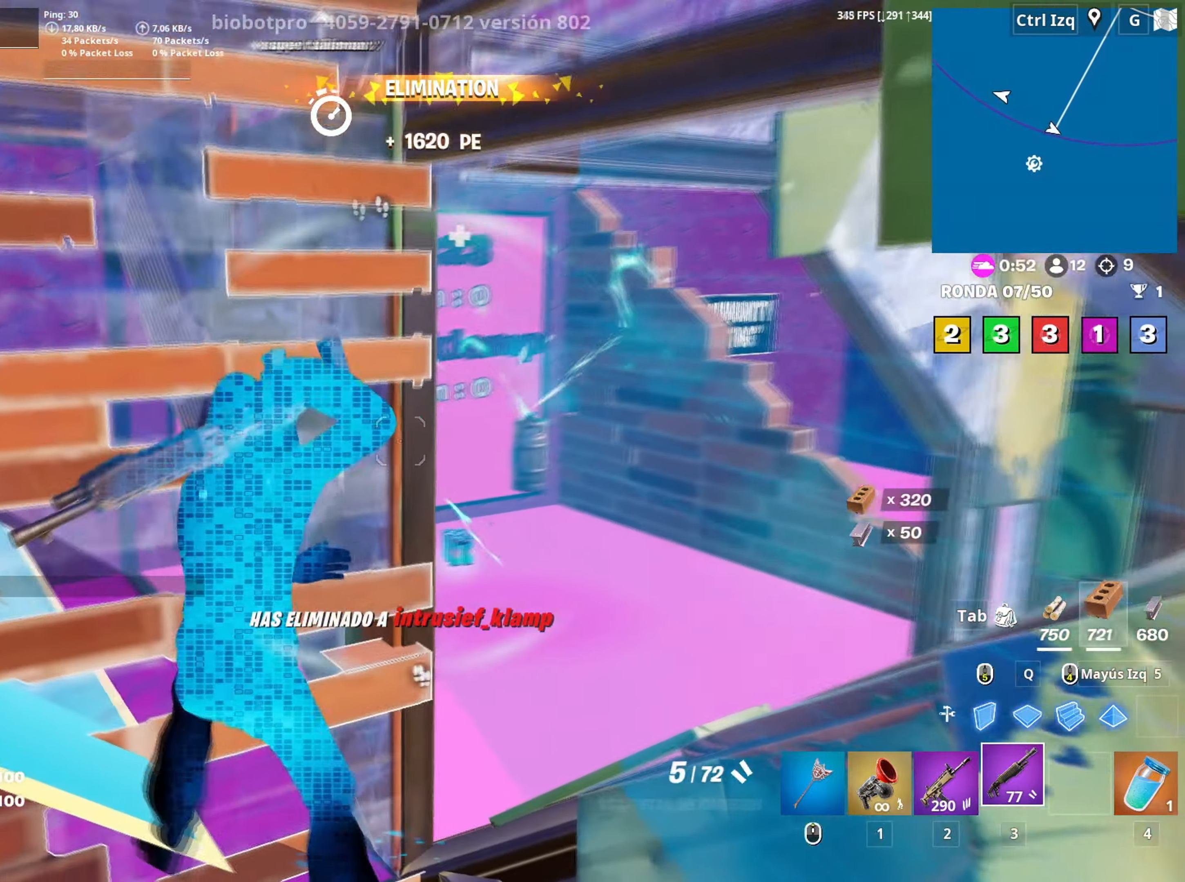
{"keys": ["d"], "mouse": [], "events": [[33, "w", "up"]]}
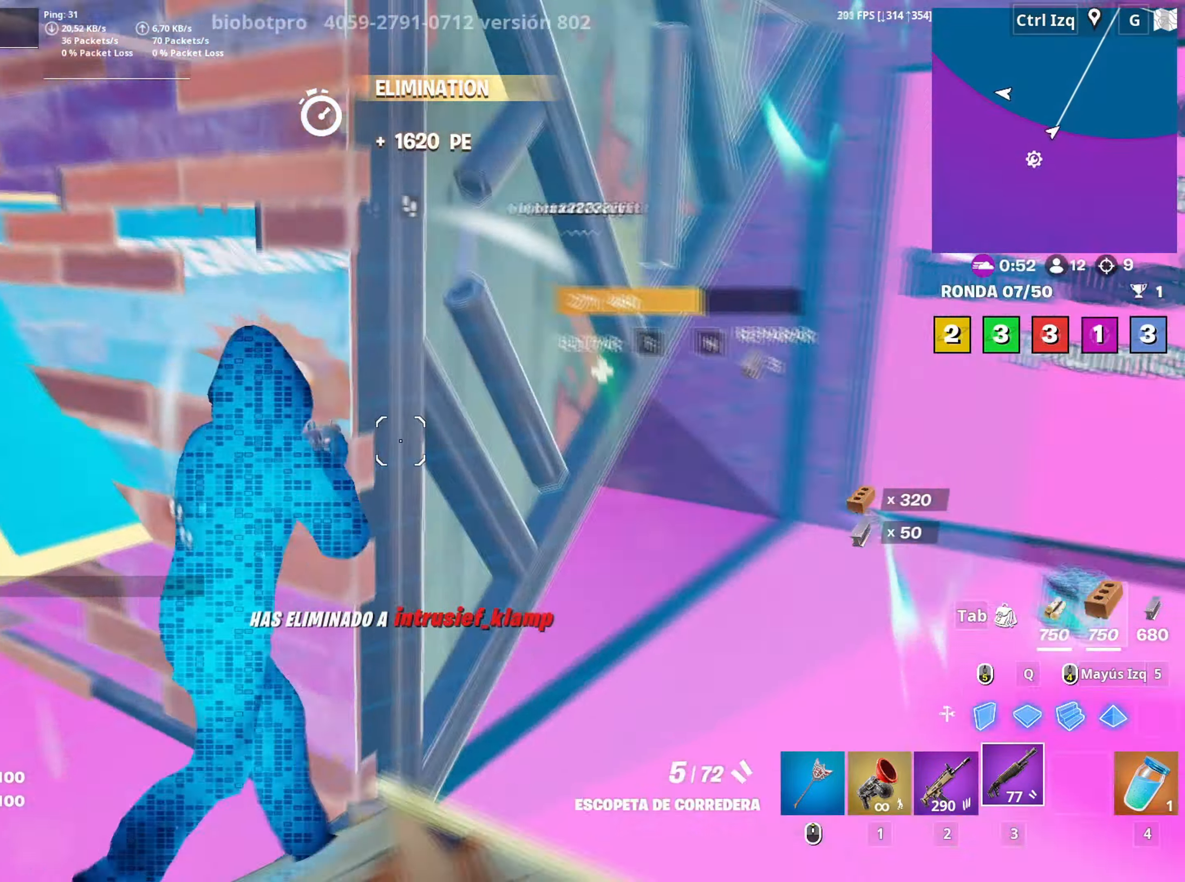
{"keys": ["a"], "mouse": ["wheel"], "events": [[283, "w", "down"], [383, "a", "down"], [417, "mouse_wheel", "down"], [417, "w", "up"], [467, "d", "up"]]}
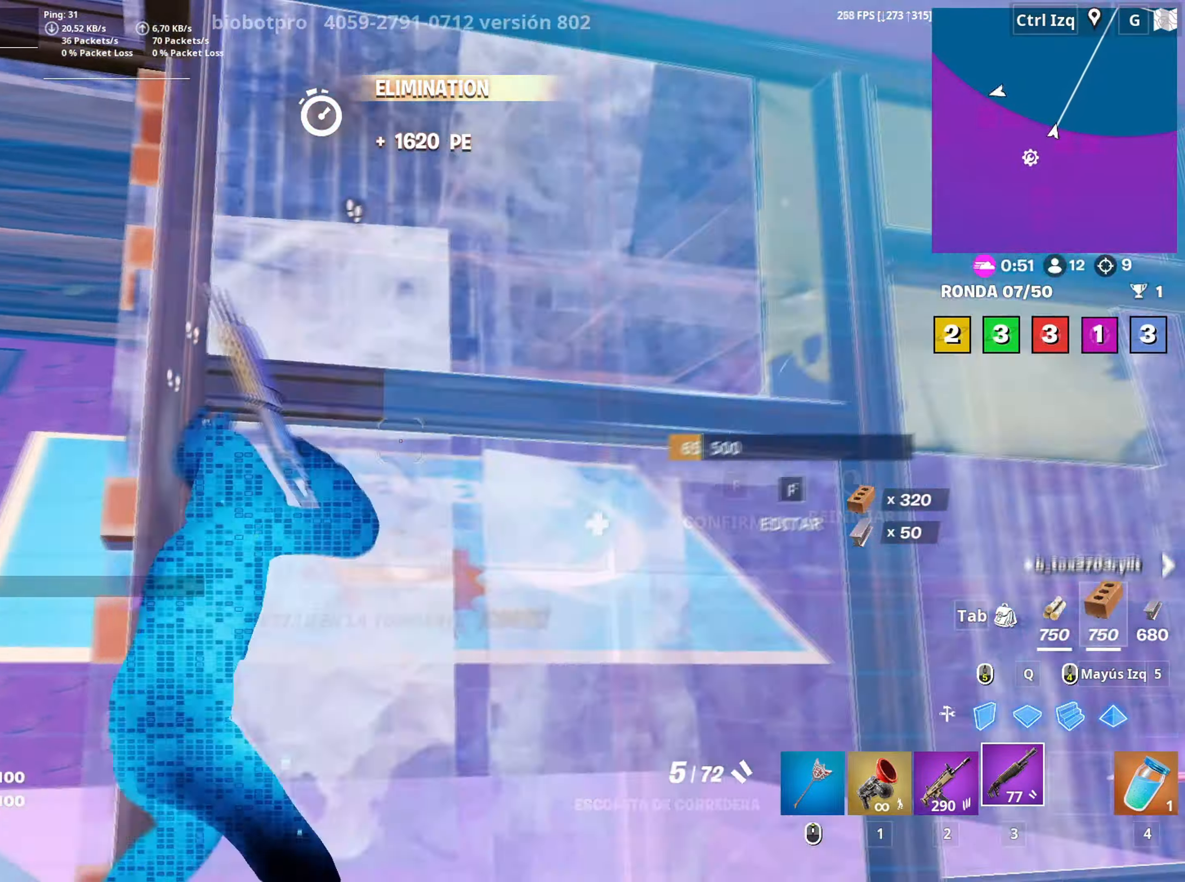
{"keys": ["a", "d"], "mouse": [], "events": [[17, "mouse_wheel", "up"], [150, "f", "down"], [200, "f", "up"], [200, "mouse_left", "down"], [350, "f", "down"], [350, "mouse_left", "up"], [400, "f", "up"], [483, "d", "down"]]}
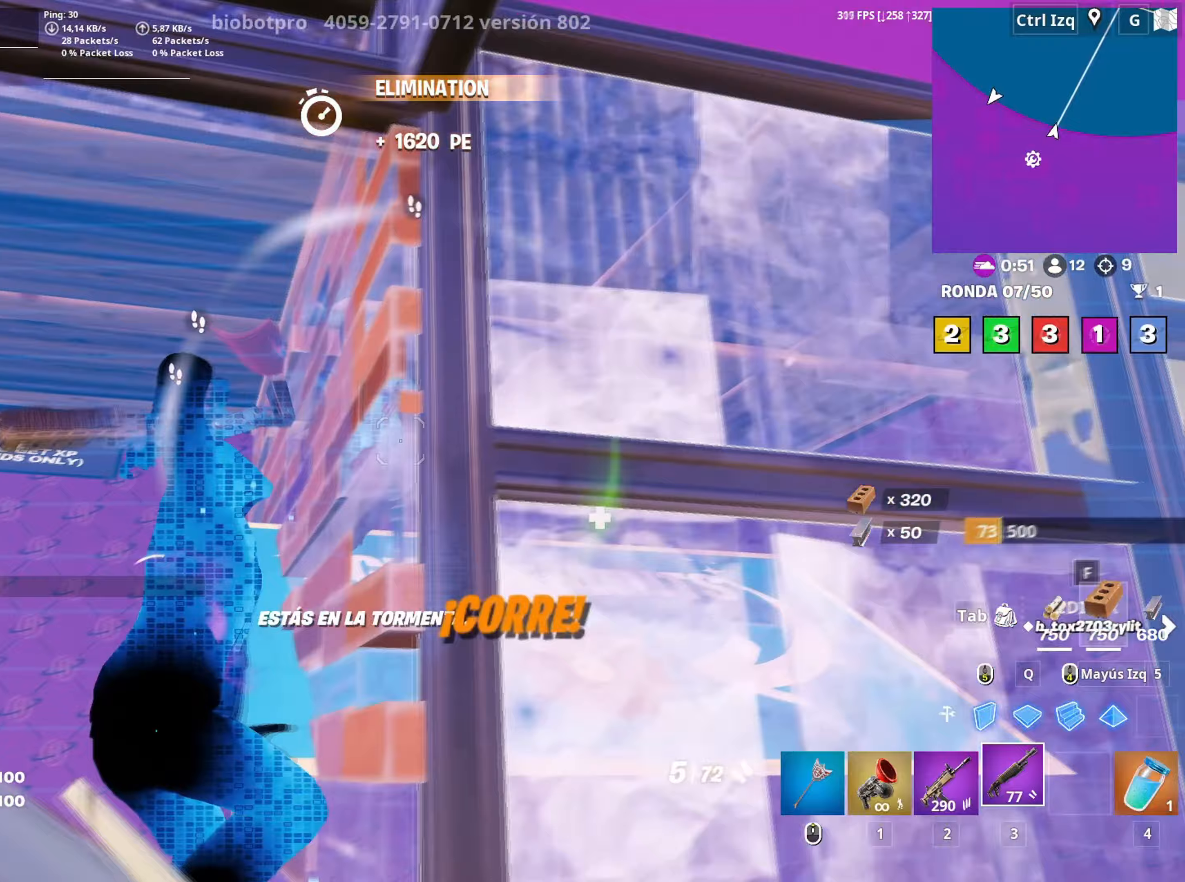
{"keys": ["a", "w"], "mouse": [], "events": [[83, "a", "up"], [267, "s", "down"], [317, "a", "down"], [317, "d", "up"], [367, "s", "up"], [500, "w", "down"]]}
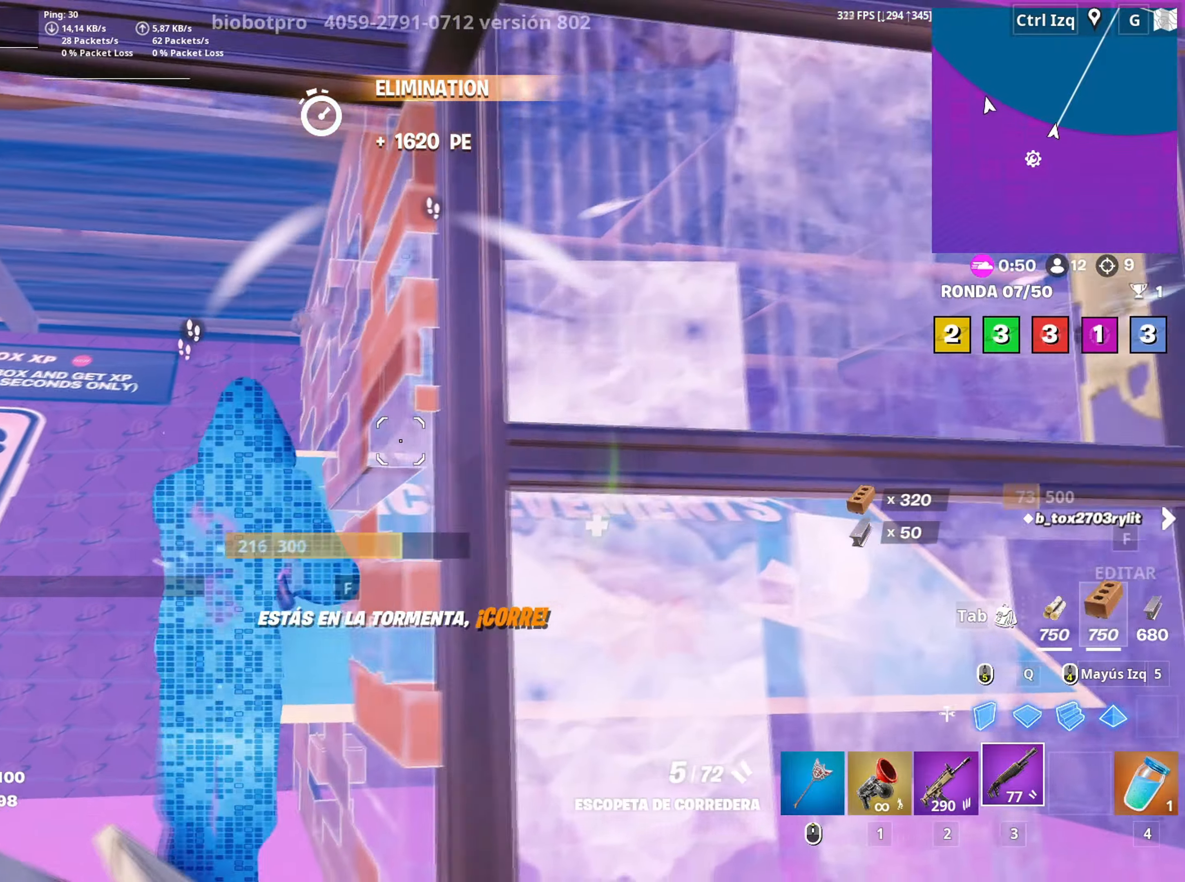
{"keys": ["a"], "mouse": [], "events": [[233, "f", "down"], [233, "mouse_left", "down"], [283, "f", "up"], [367, "f", "down"], [383, "mouse_left", "up"], [417, "f", "up"], [467, "w", "up"]]}
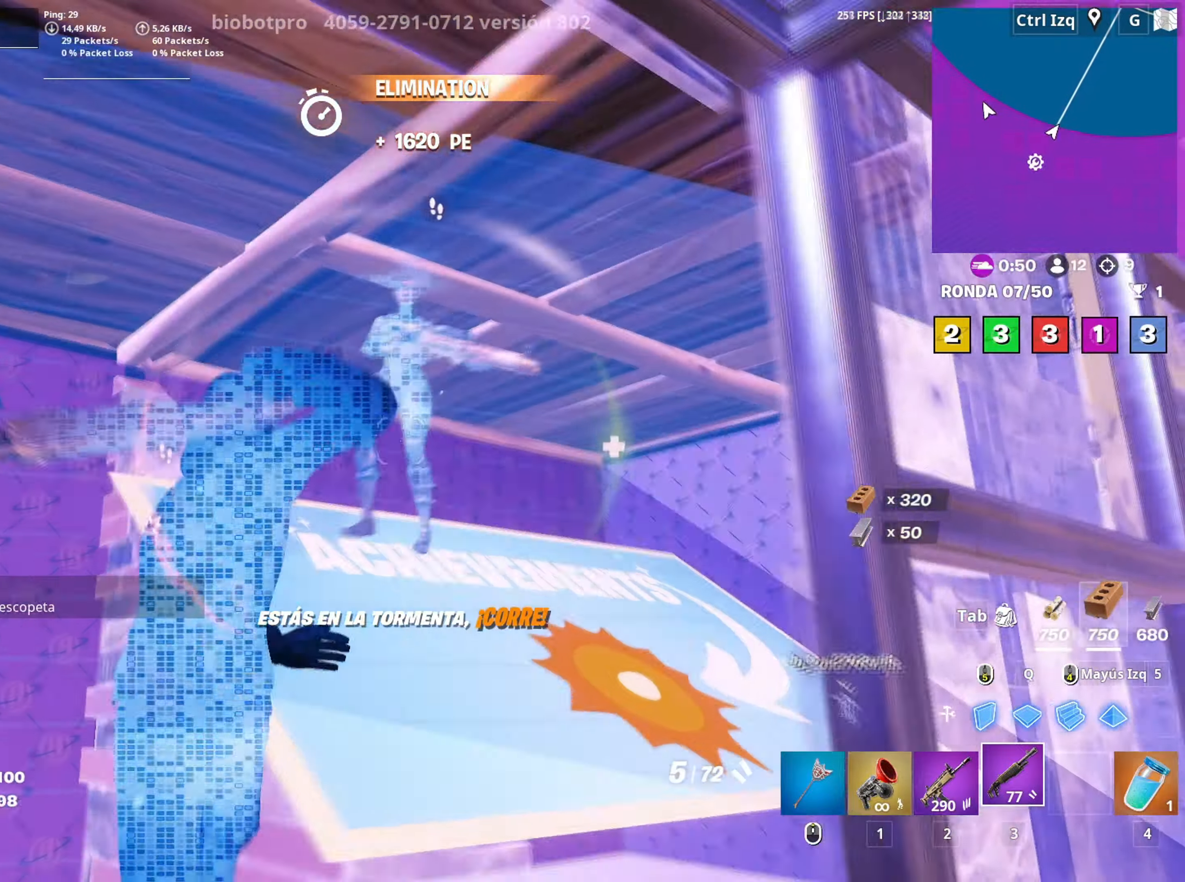
{"keys": ["2", "d", "w"], "mouse": ["left"], "events": [[67, "a", "up"], [67, "d", "down"], [300, "w", "down"], [400, "mouse_left", "down"], [433, "2", "down"]]}
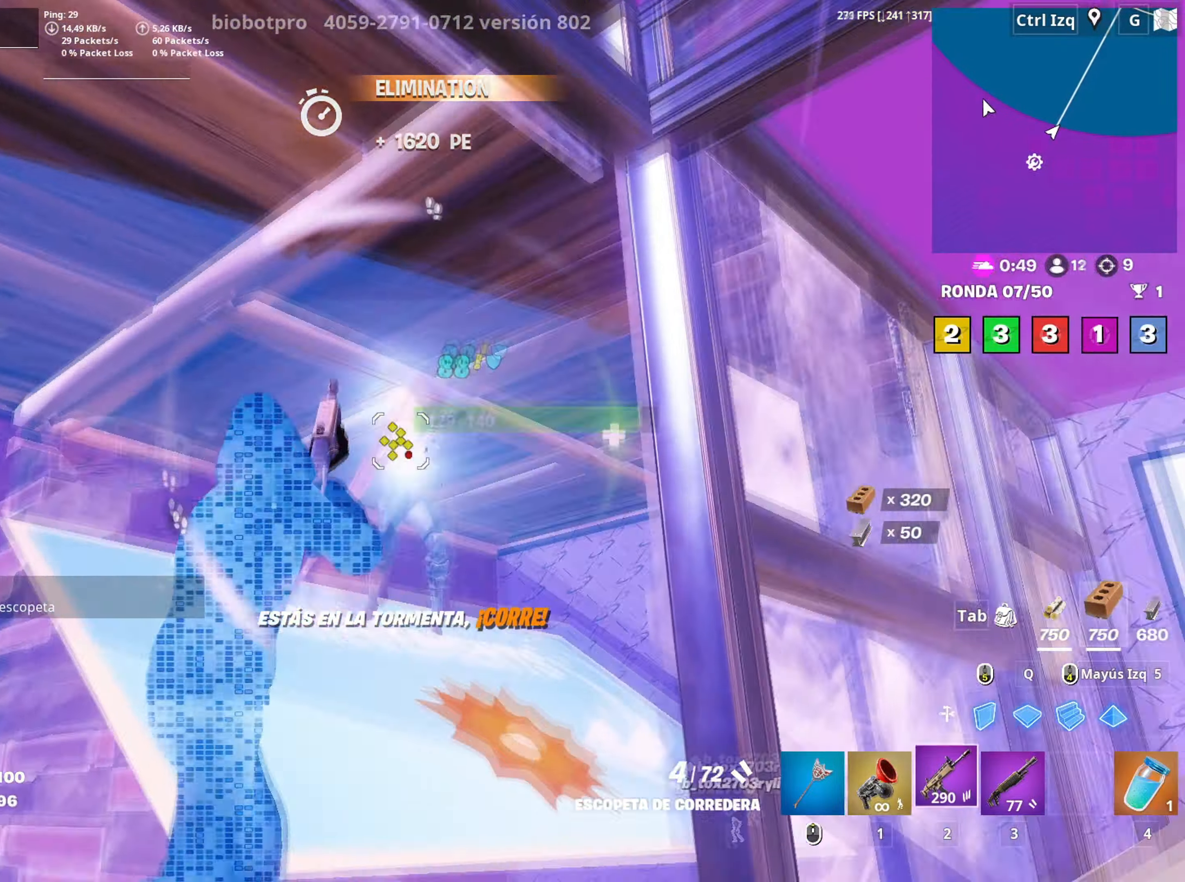
{"keys": ["w"], "mouse": [], "events": [[33, "2", "up"], [33, "d", "up"], [33, "mouse_left", "up"], [117, "c", "down"], [167, "a", "down"], [233, "c", "up"], [233, "w", "up"], [367, "space", "down"], [400, "w", "down"], [450, "a", "up"], [467, "space", "up"]]}
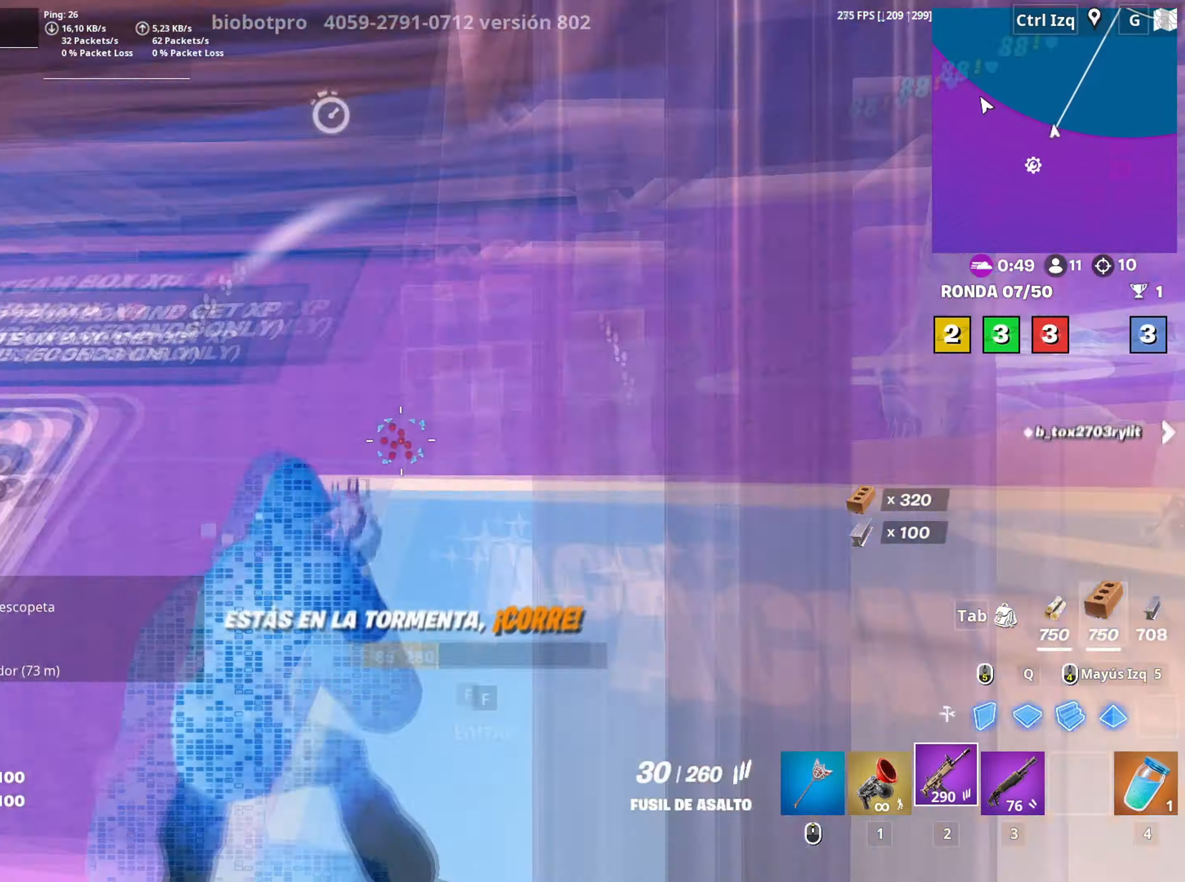
{"keys": ["w"], "mouse": [], "events": [[83, "3", "down"], [150, "3", "up"], [417, "r", "down"], [483, "r", "up"]]}
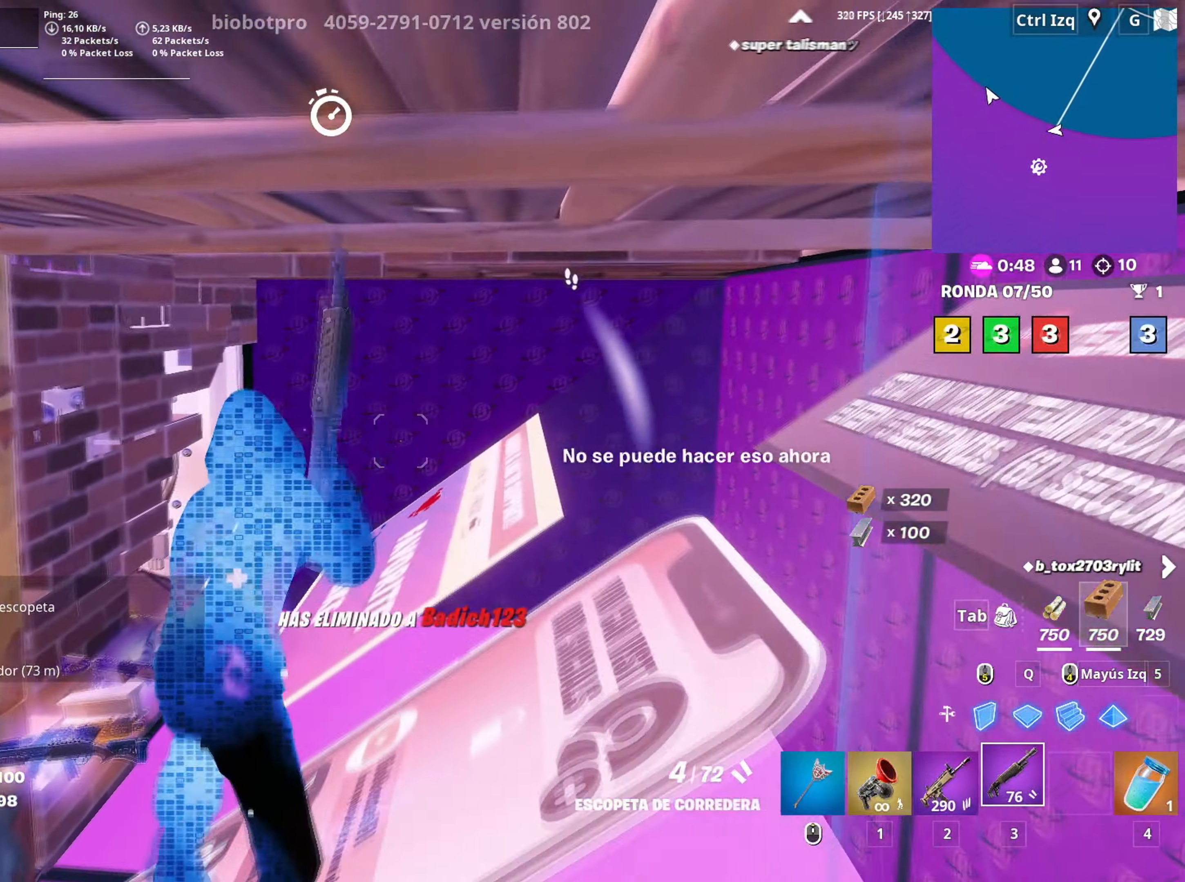
{"keys": ["a", "w"], "mouse": [], "events": [[67, "r", "down"], [117, "r", "up"], [200, "r", "down"], [250, "r", "up"], [350, "a", "down"]]}
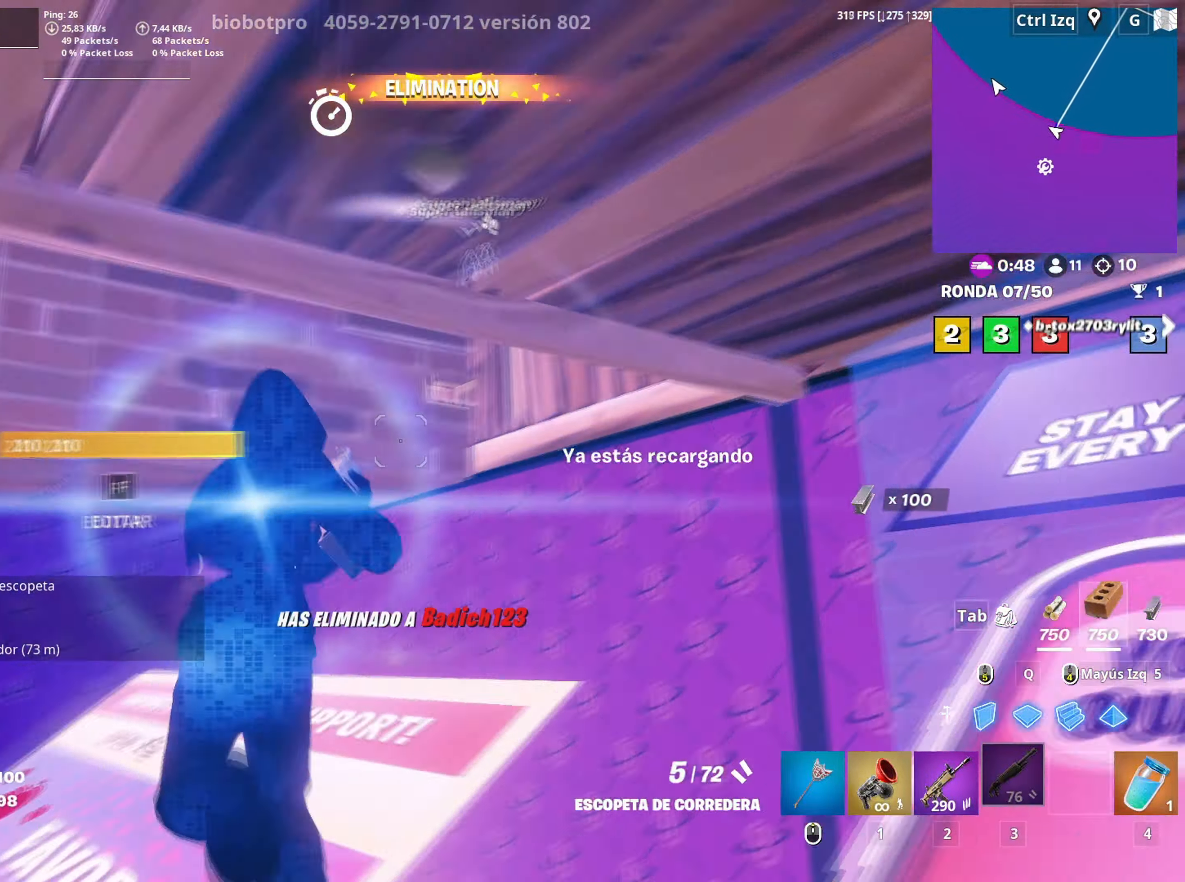
{"keys": ["a", "f", "w"], "mouse": [], "events": [[217, "a", "up"], [500, "a", "down"], [500, "f", "down"]]}
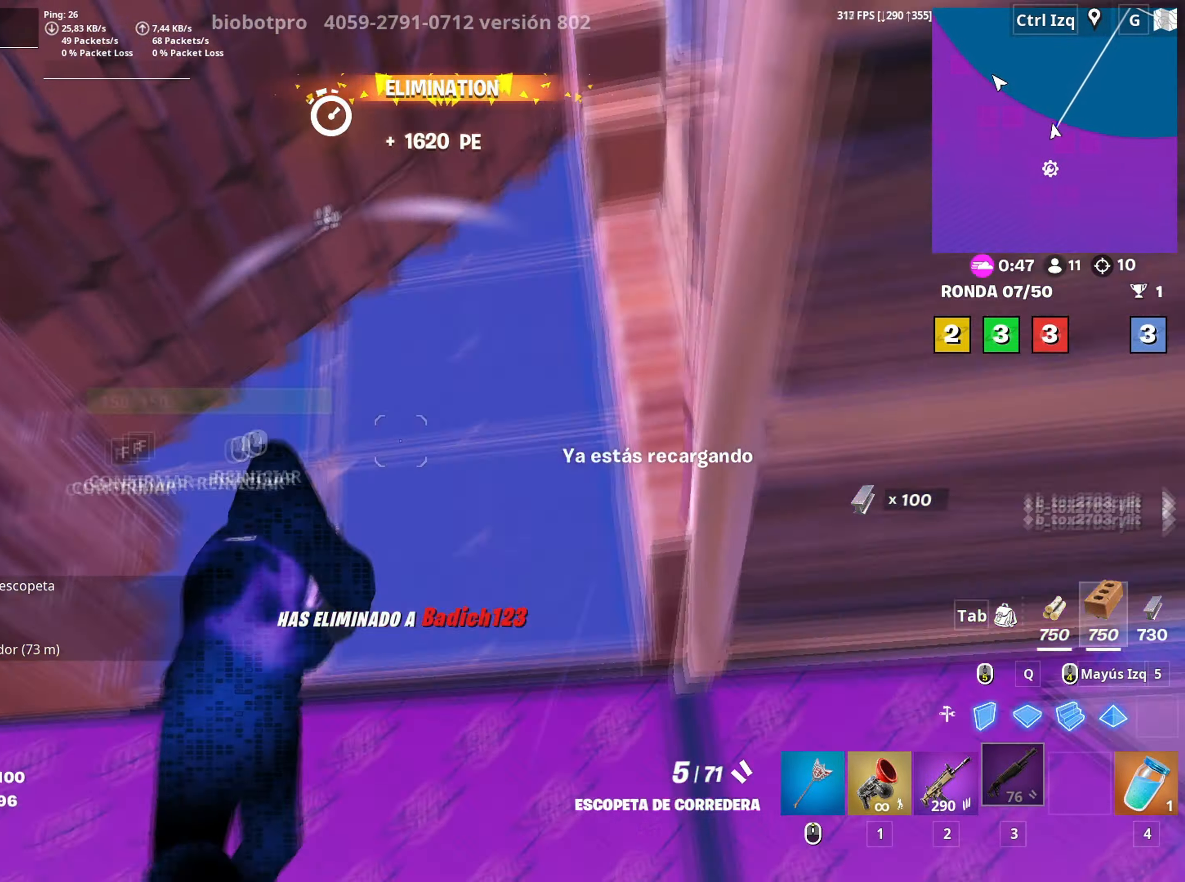
{"keys": ["w"], "mouse": [], "events": [[50, "a", "up"], [50, "f", "up"], [50, "mouse_left", "down"], [133, "f", "down"], [183, "mouse_left", "up"], [233, "f", "up"], [333, "v", "down"], [383, "v", "up"]]}
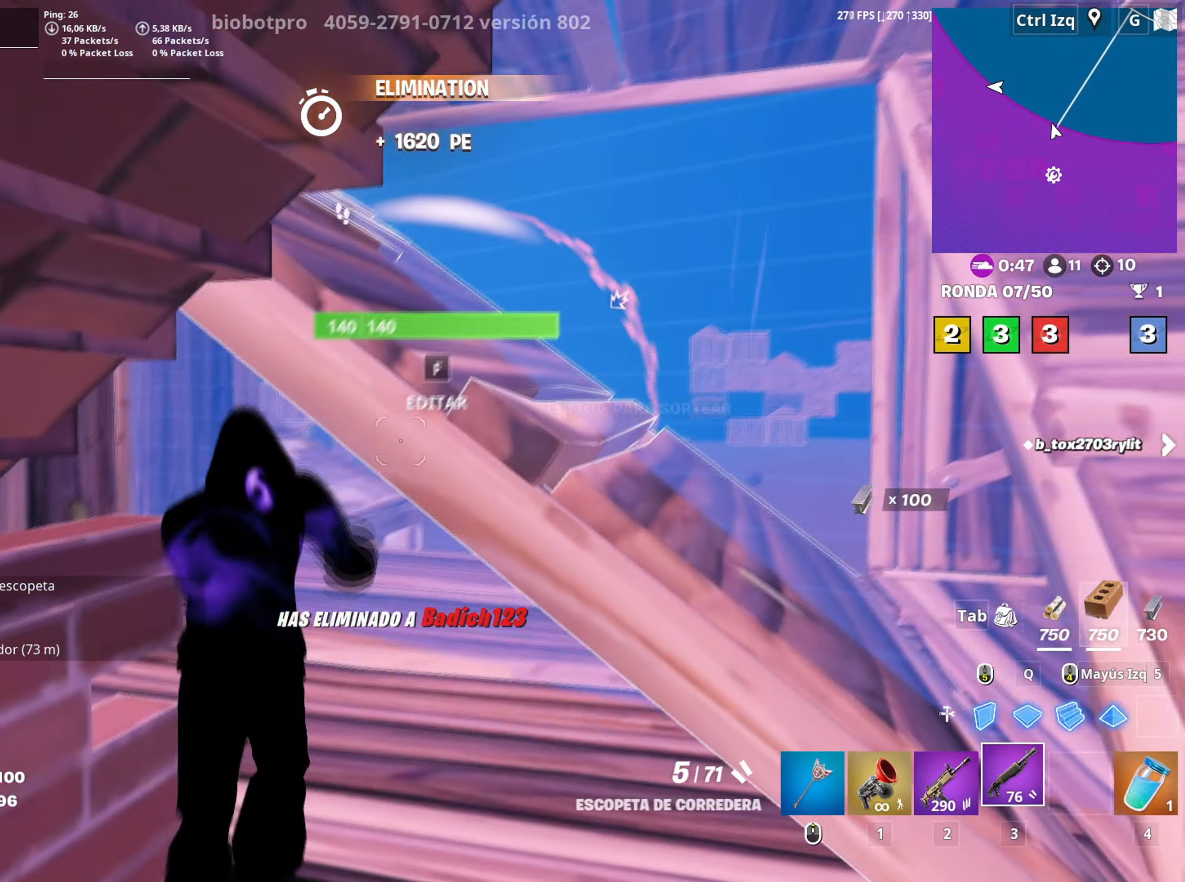
{"keys": ["w"], "mouse": [], "events": [[17, "d", "down"], [67, "d", "up"], [350, "c", "down"], [450, "c", "up"]]}
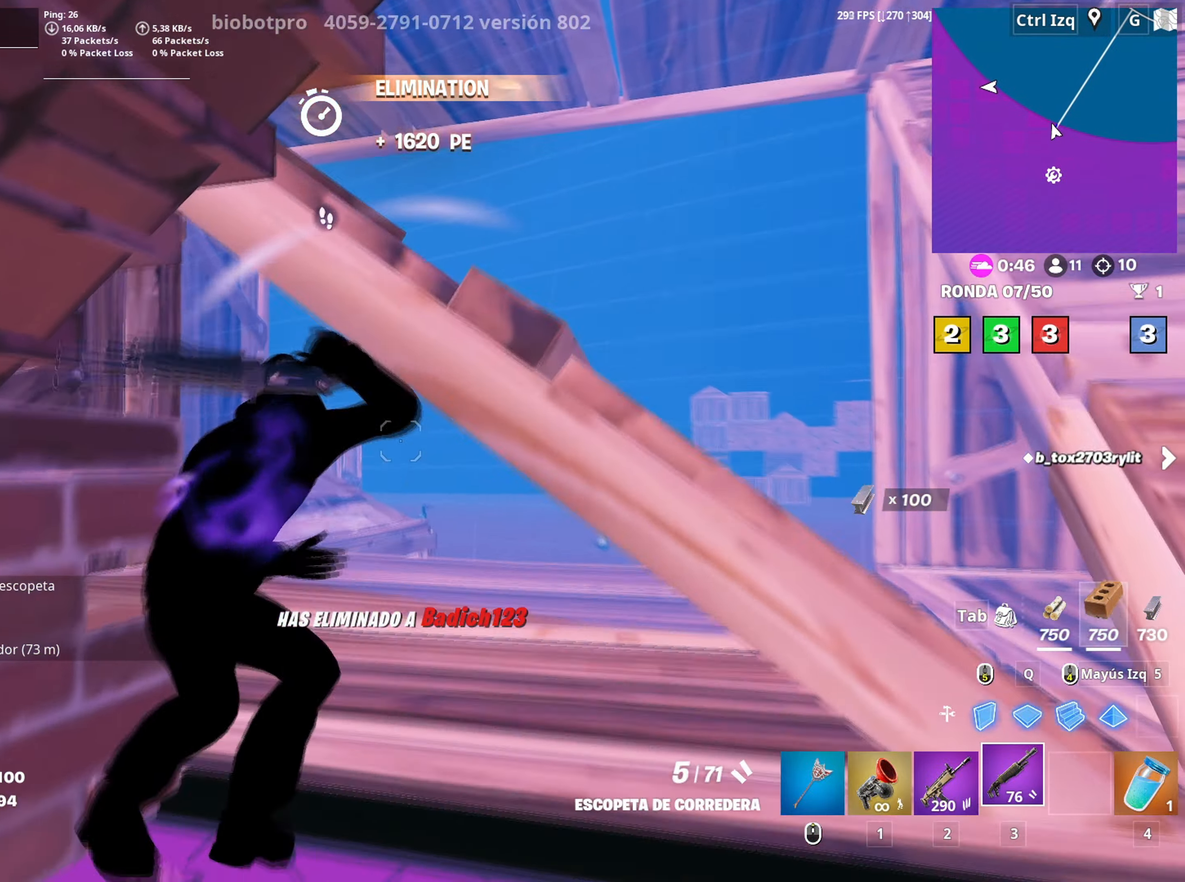
{"keys": ["w"], "mouse": [], "events": []}
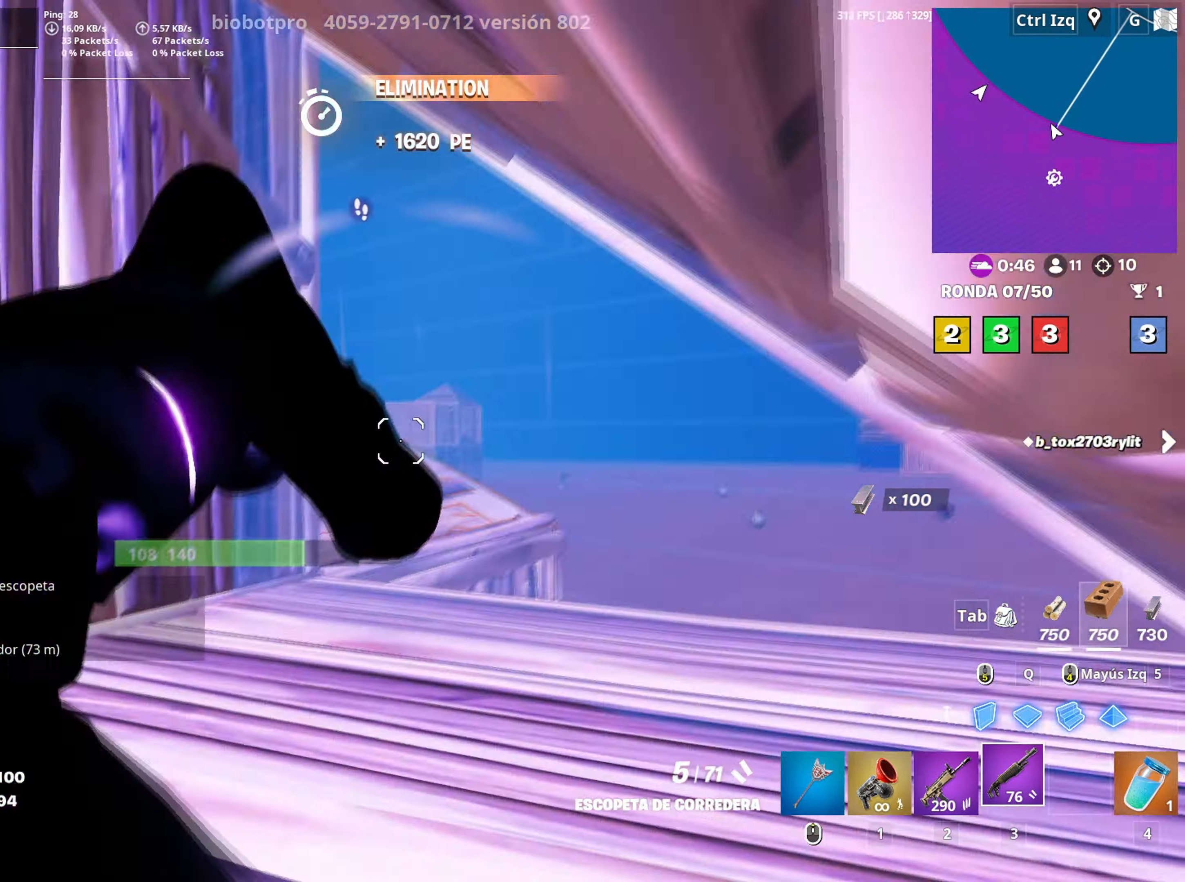
{"keys": ["w"], "mouse": [], "events": [[50, "v", "down"], [150, "v", "up"]]}
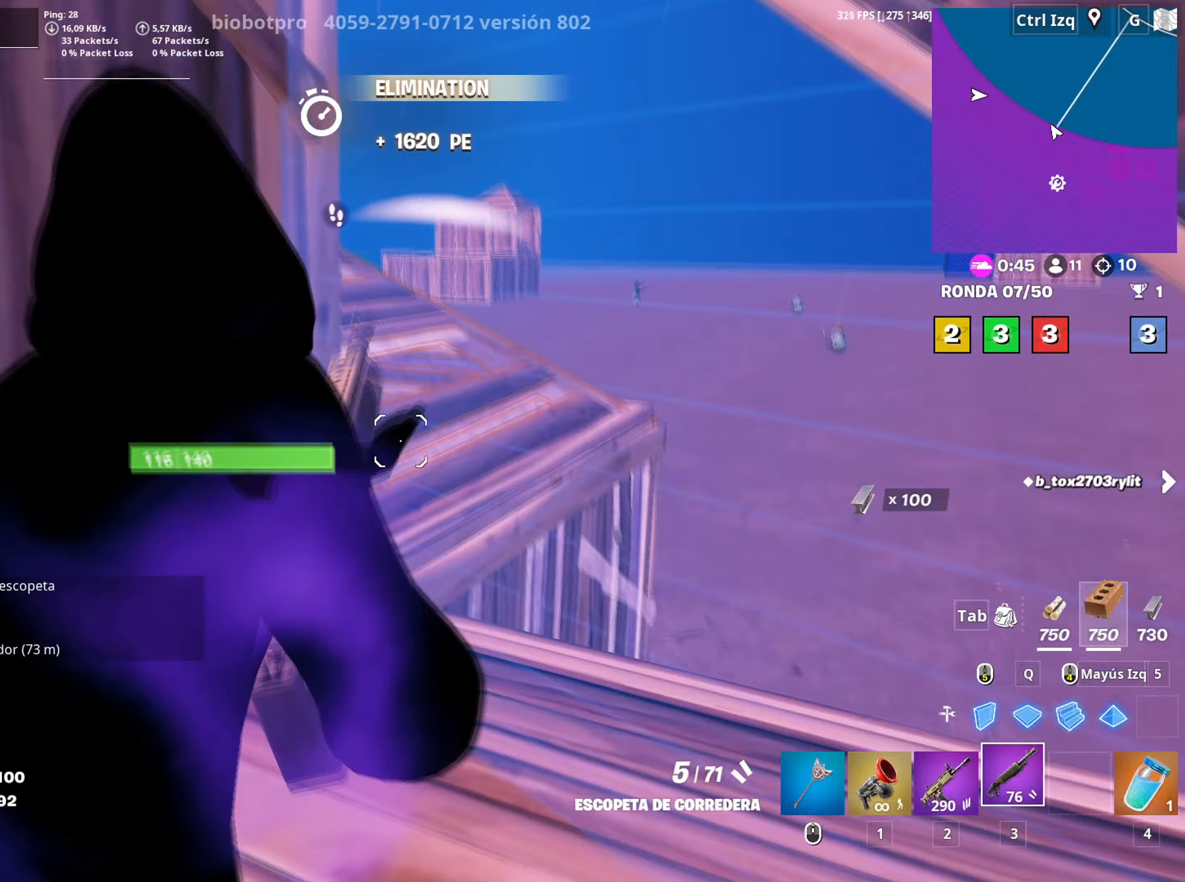
{"keys": ["d", "w"], "mouse": [], "events": [[17, "d", "down"], [167, "mouse_wheel", "down"], [300, "mouse_wheel", "up"]]}
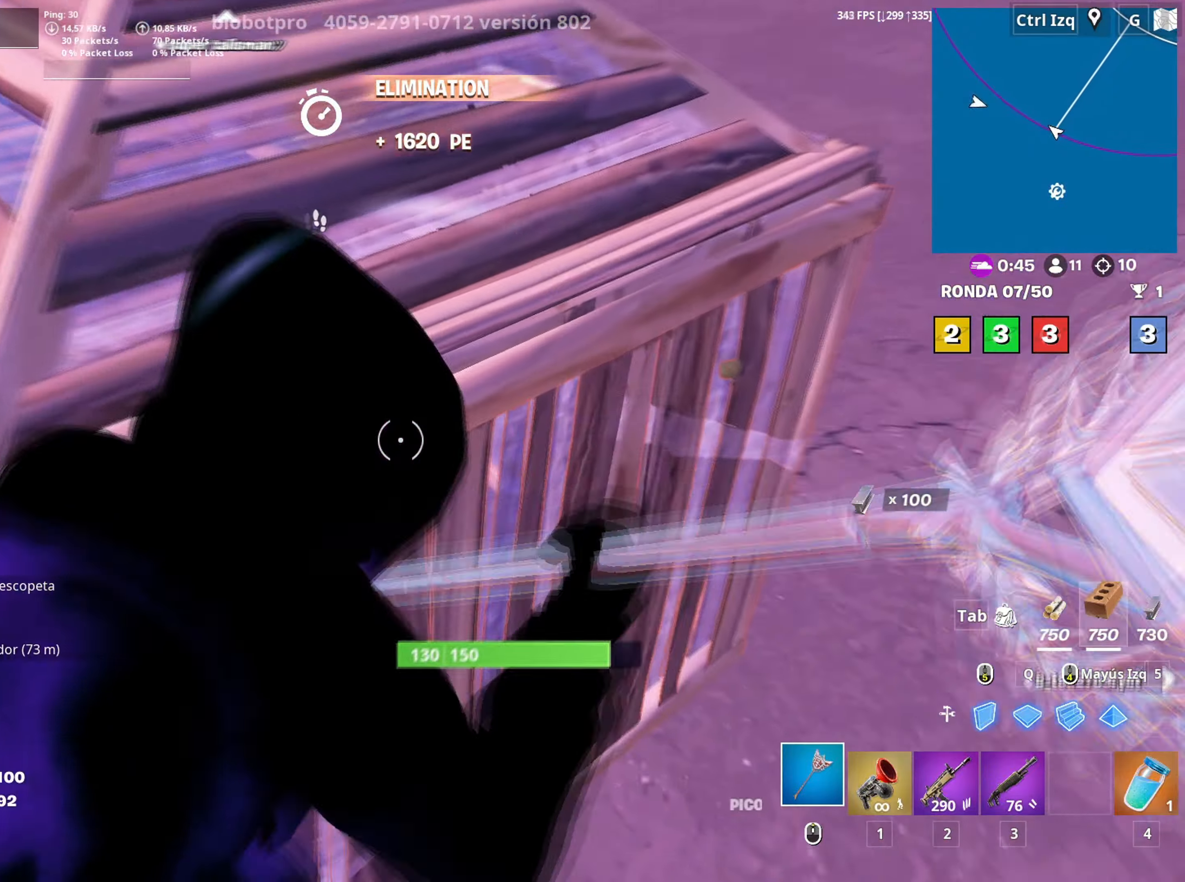
{"keys": ["d", "s"], "mouse": ["left"], "events": [[133, "mouse_left", "down"], [217, "w", "up"], [400, "s", "down"]]}
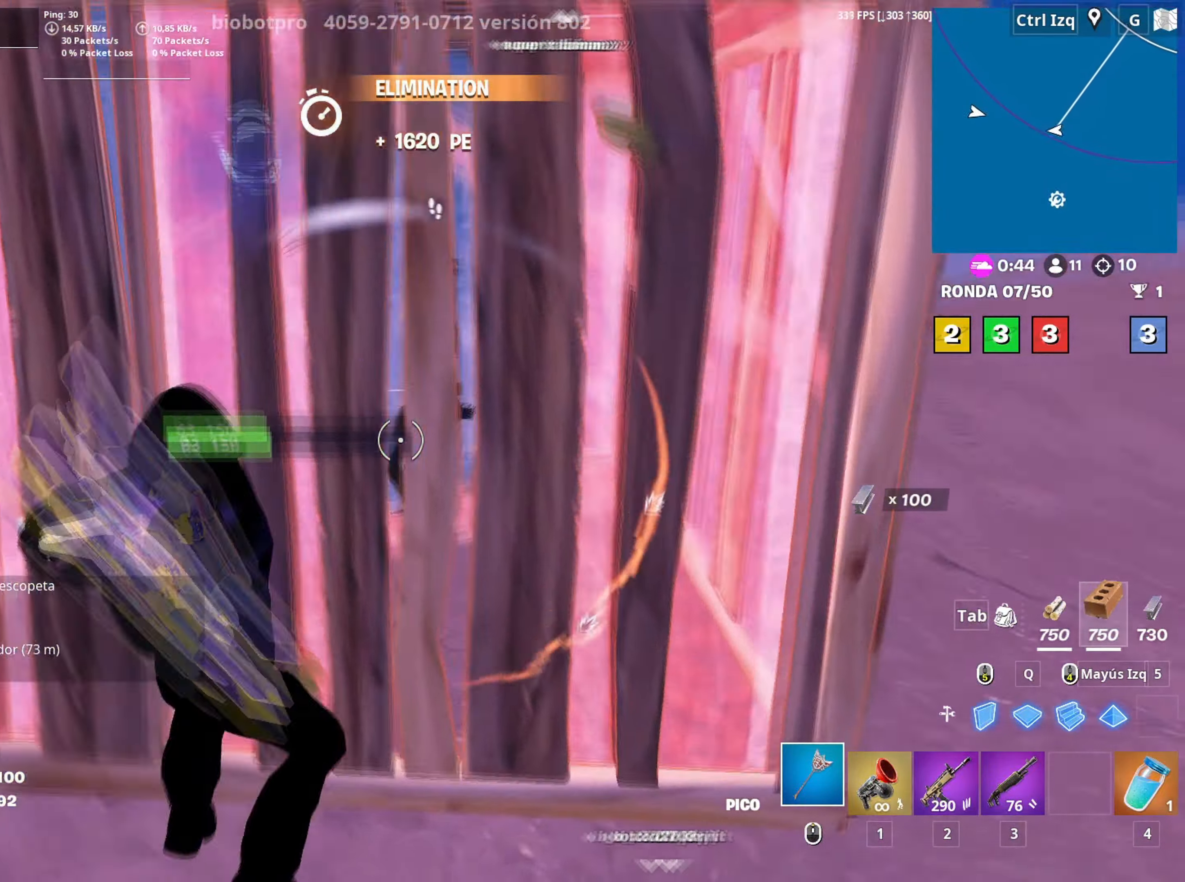
{"keys": ["3", "a", "w"], "mouse": ["left"], "events": [[133, "a", "down"], [233, "d", "up"], [283, "s", "up"], [417, "w", "down"], [467, "3", "down"]]}
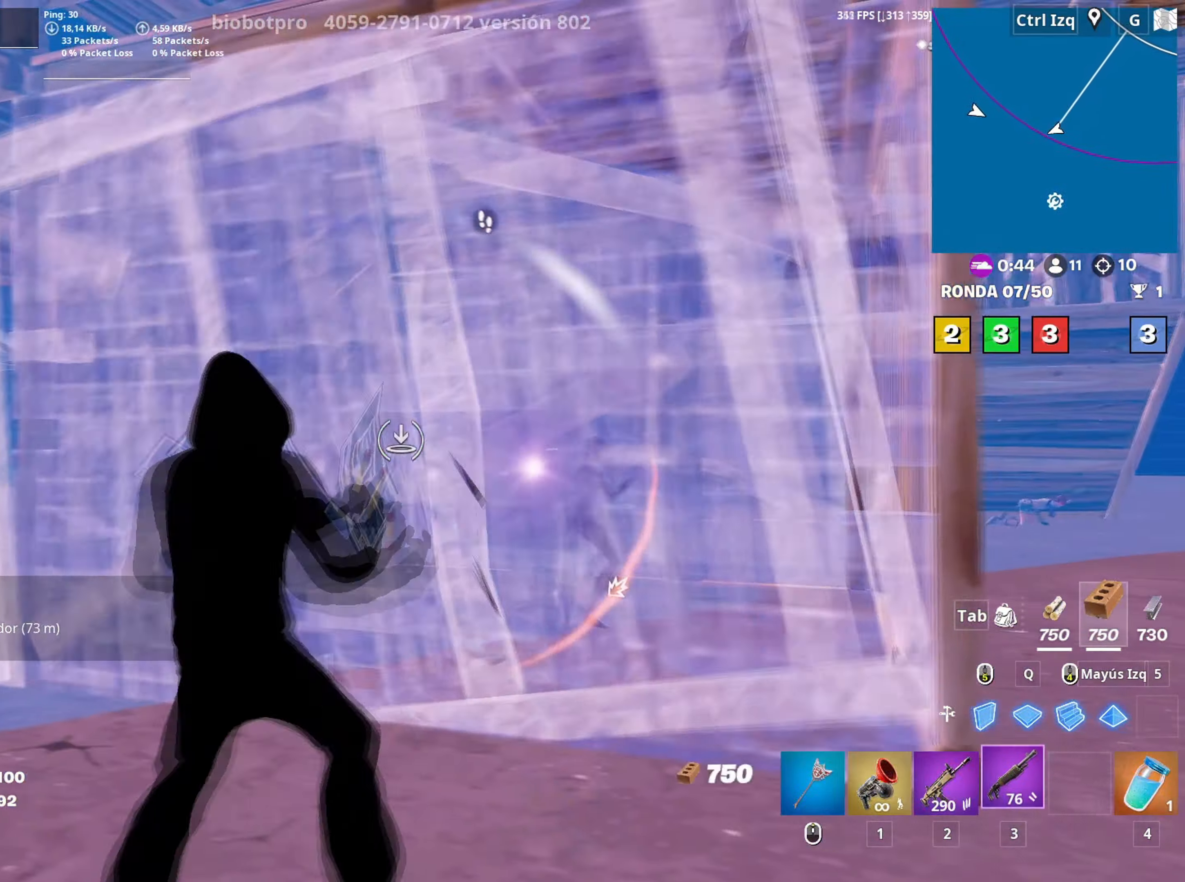
{"keys": ["a", "w"], "mouse": [], "events": [[17, "3", "up"], [67, "mouse_left", "up"], [117, "f", "down"], [167, "a", "up"], [167, "f", "up"], [167, "mouse_left", "down"], [250, "f", "down"], [267, "mouse_left", "up"], [300, "f", "up"], [300, "mouse_left", "down"], [350, "a", "down"], [400, "3", "down"], [450, "3", "up"], [483, "mouse_left", "up"]]}
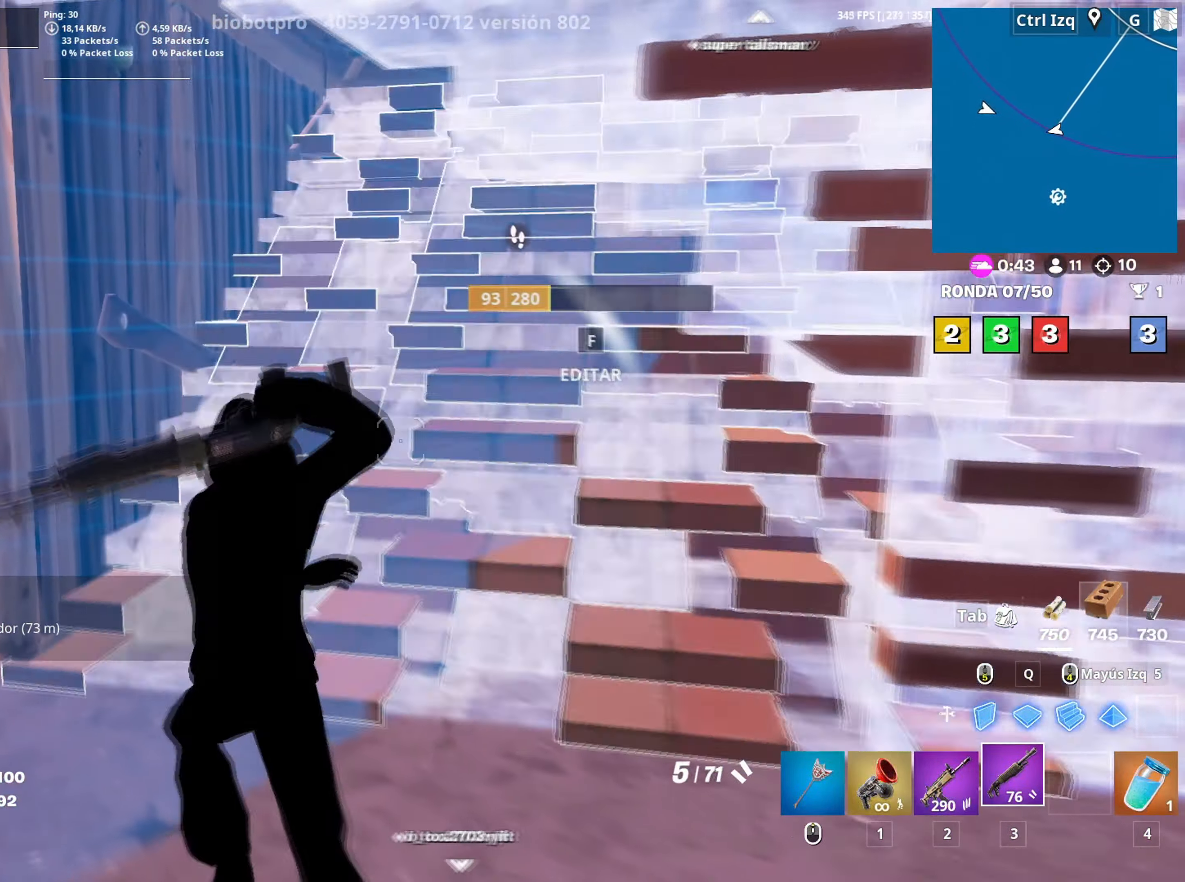
{"keys": ["d"], "mouse": [], "events": [[33, "f", "down"], [83, "a", "up"], [83, "f", "up"], [83, "mouse_left", "down"], [167, "f", "down"], [217, "f", "up"], [233, "mouse_left", "up"], [317, "d", "down"], [317, "w", "up"]]}
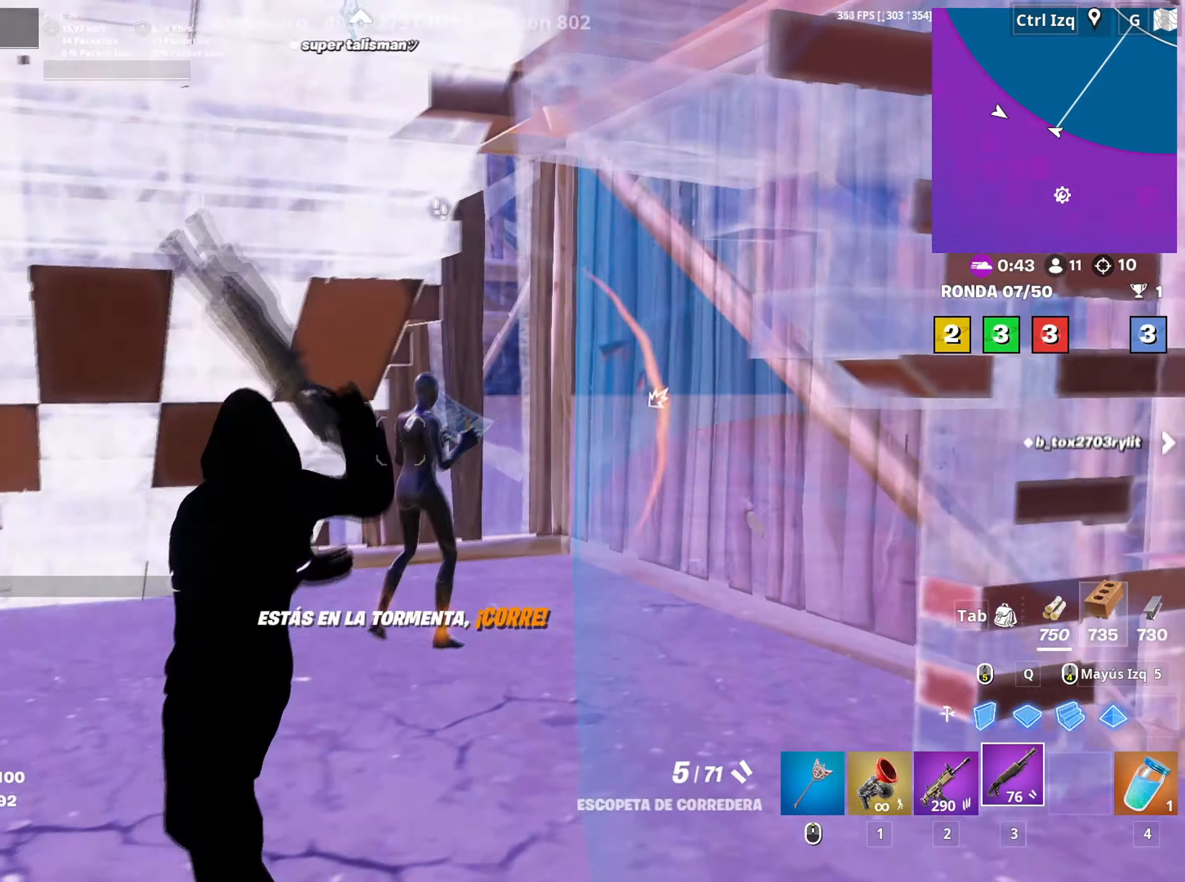
{"keys": ["d", "space"], "mouse": ["wheel"], "events": [[100, "s", "down"], [183, "mouse_left", "down"], [333, "mouse_left", "up"], [417, "mouse_wheel", "down"], [417, "space", "down"], [483, "s", "up"]]}
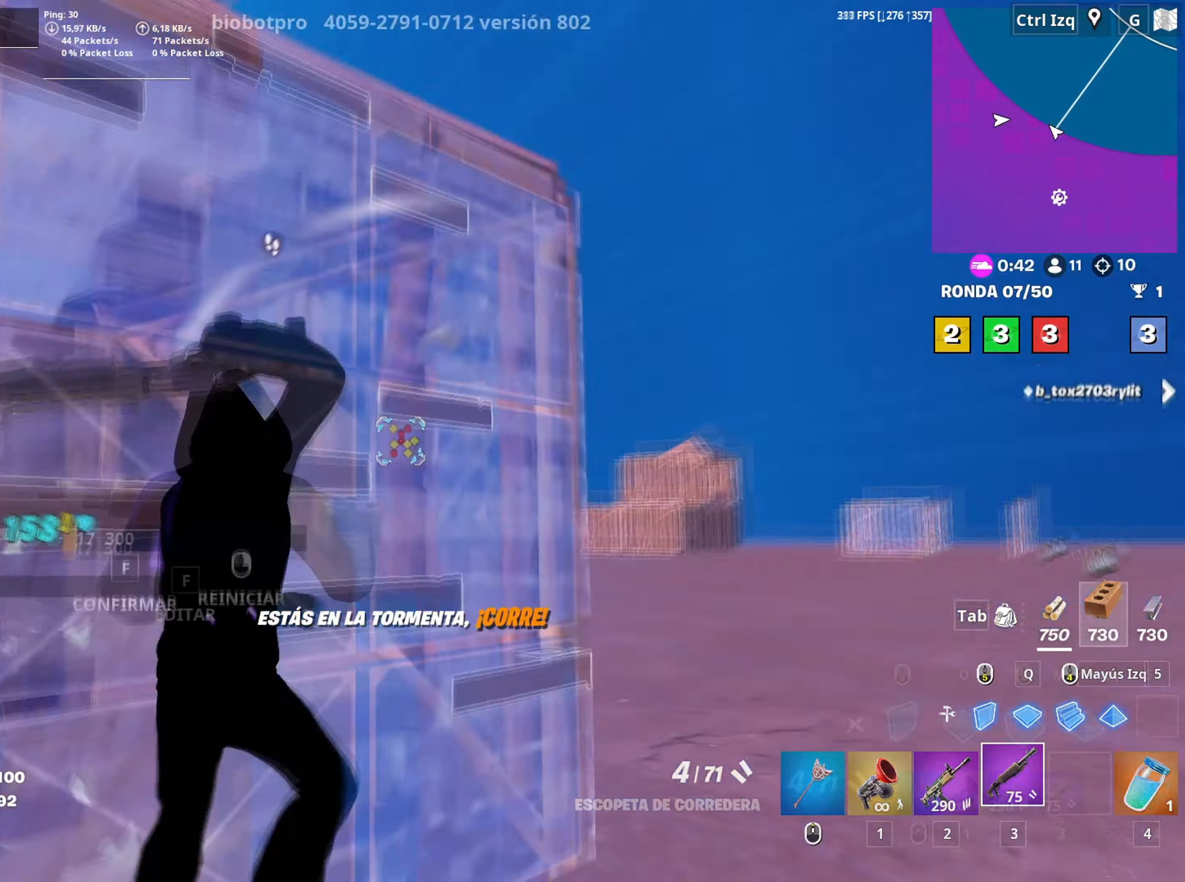
{"keys": ["w"], "mouse": [], "events": [[17, "mouse_wheel", "up"], [100, "w", "down"], [117, "d", "up"], [117, "mouse_left", "down"], [117, "space", "up"], [300, "3", "down"], [400, "3", "up"], [400, "mouse_left", "up"]]}
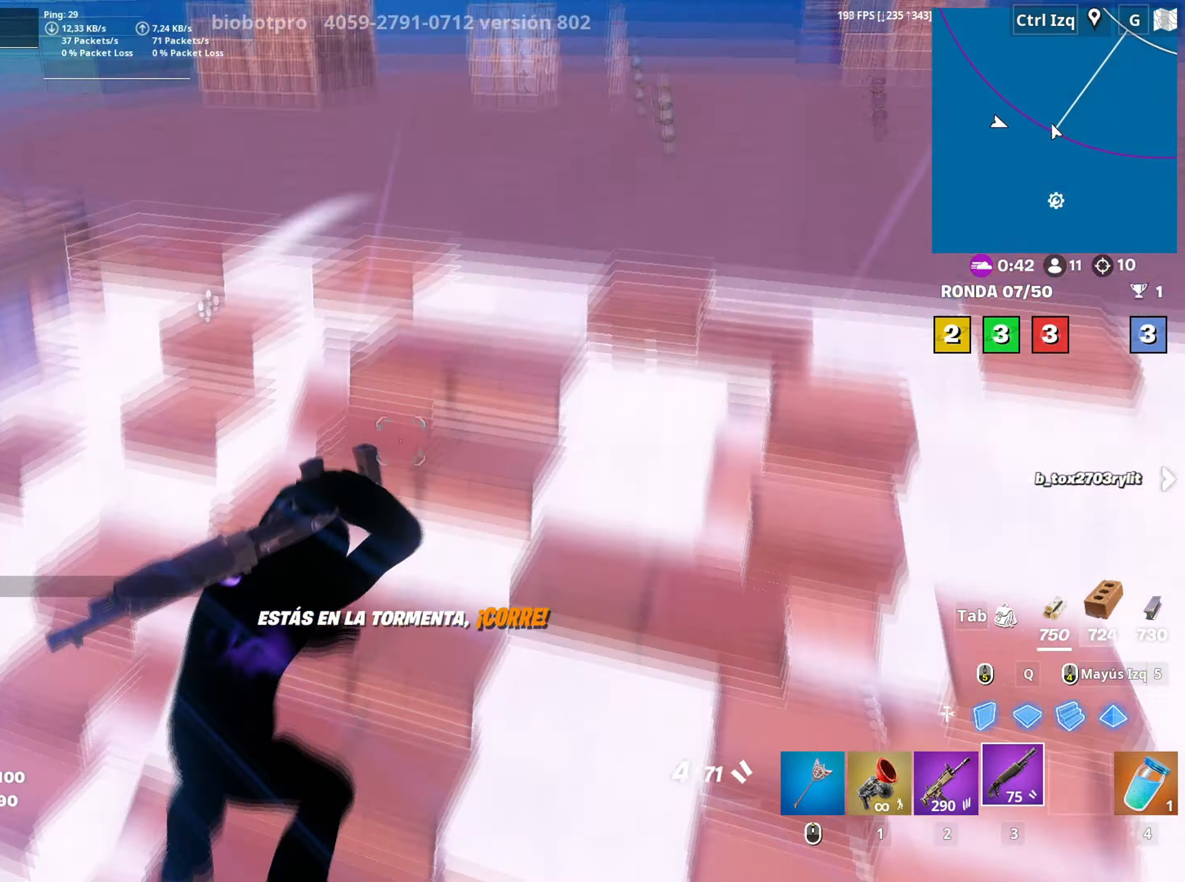
{"keys": ["a", "w"], "mouse": ["left"], "events": [[33, "q", "down"], [83, "mouse_left", "down"], [217, "shift", "down"], [233, "q", "up"], [267, "3", "down"], [317, "3", "up"], [317, "mouse_left", "up"], [317, "shift", "up"], [367, "f", "down"], [400, "mouse_left", "down"], [450, "a", "down"], [467, "f", "up"]]}
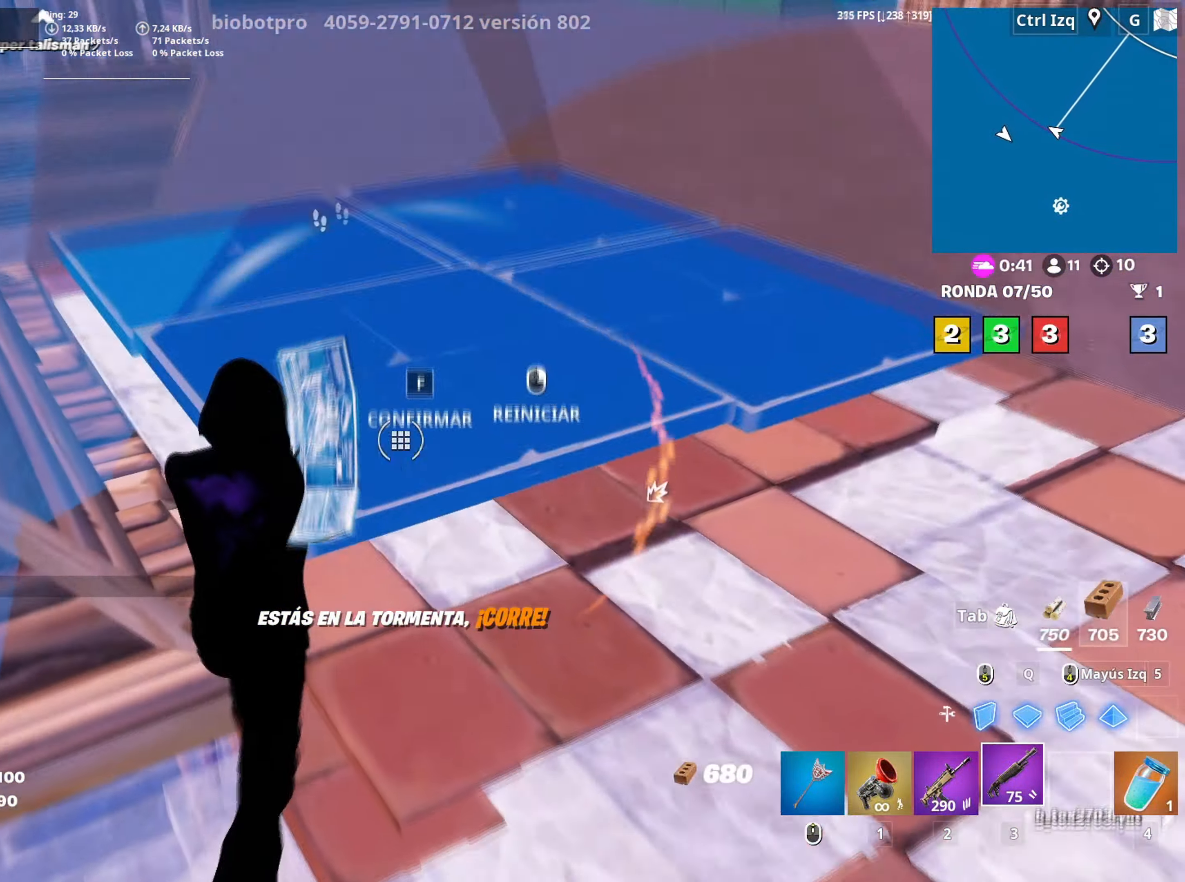
{"keys": ["3", "a", "w"], "mouse": ["left"], "events": [[17, "mouse_left", "up"], [17, "w", "up"], [50, "f", "down"], [100, "a", "up"], [100, "f", "up"], [133, "f", "down"], [183, "f", "up"], [183, "mouse_left", "down"], [283, "f", "down"], [283, "w", "down"], [333, "f", "up"], [367, "a", "down"], [367, "shift", "down"], [467, "3", "down"], [467, "shift", "up"]]}